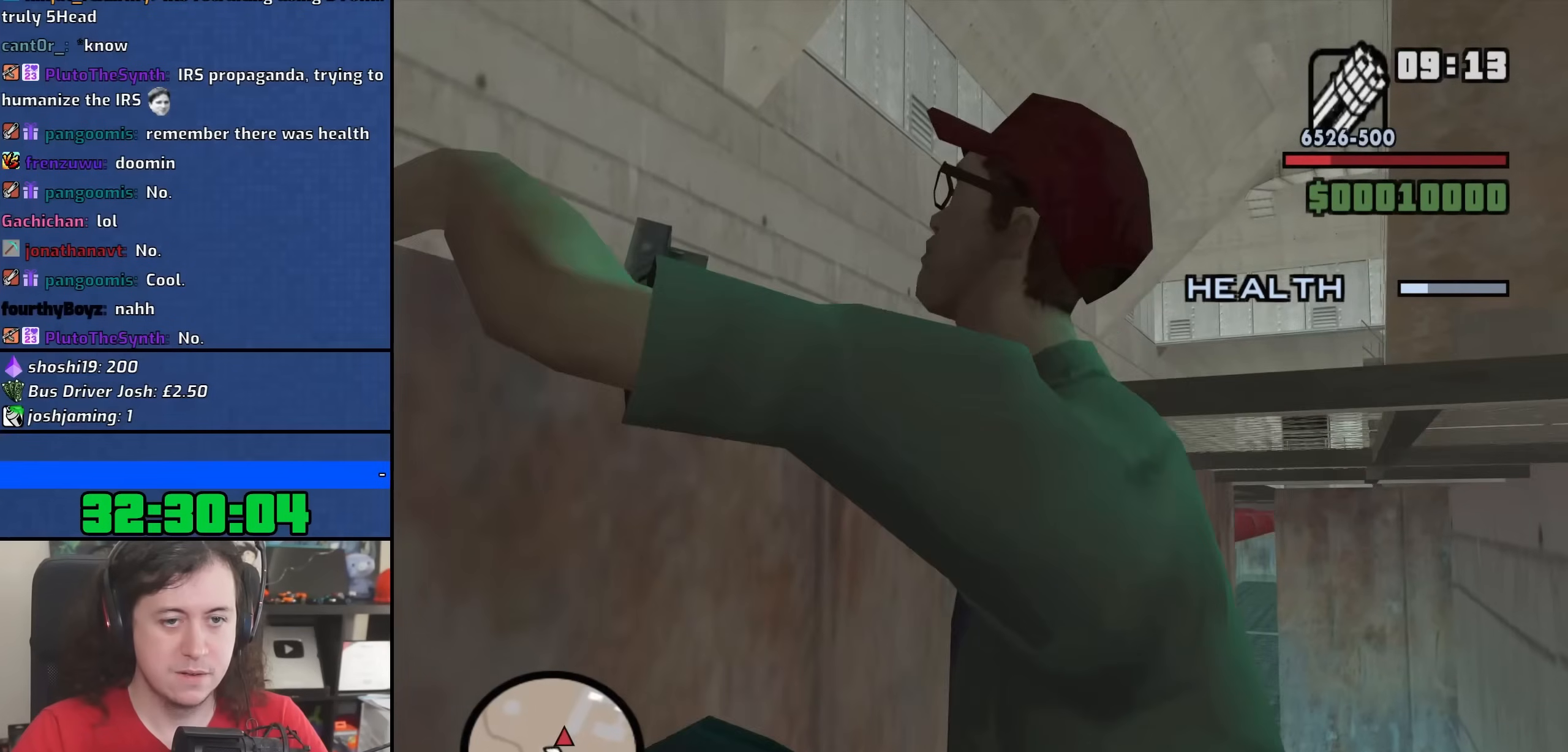
Gameplay with keyboard and mouse; each line is a JSON object with the keys and mouse buttons held at the frame after it. "events" lists presses ("down") and releases ("up") of "1", "2", "3", "4", "5", "6", "8", "a", "alt", "b", "c", "ctrl", "d", "down", "e", "escape", "f", "f1", "f2", "f3", "g", "h", "left", "n", "num2", "q", "r", "right", "s", "shift", "space", "t", "tab", "up", "v", "w", "x", "y", "z", "mouse_left", "mouse_wheel" and "mouse_right" between this image and that frame as [ms after this image, input, new state], when the widget could be followed in between. "mouse_left", "mouse_wheel", "mouse_right" = the "left", "wheel", "right" buttons of the "mouse" list. No other keys are recorded. "wheel" means that the mouse wheel is clicked or scrolled. Not read: mouse_move.
{"keys": ["a", "w"], "mouse": ["right"], "events": [[183, "mouse_right", "down"], [400, "a", "down"]]}
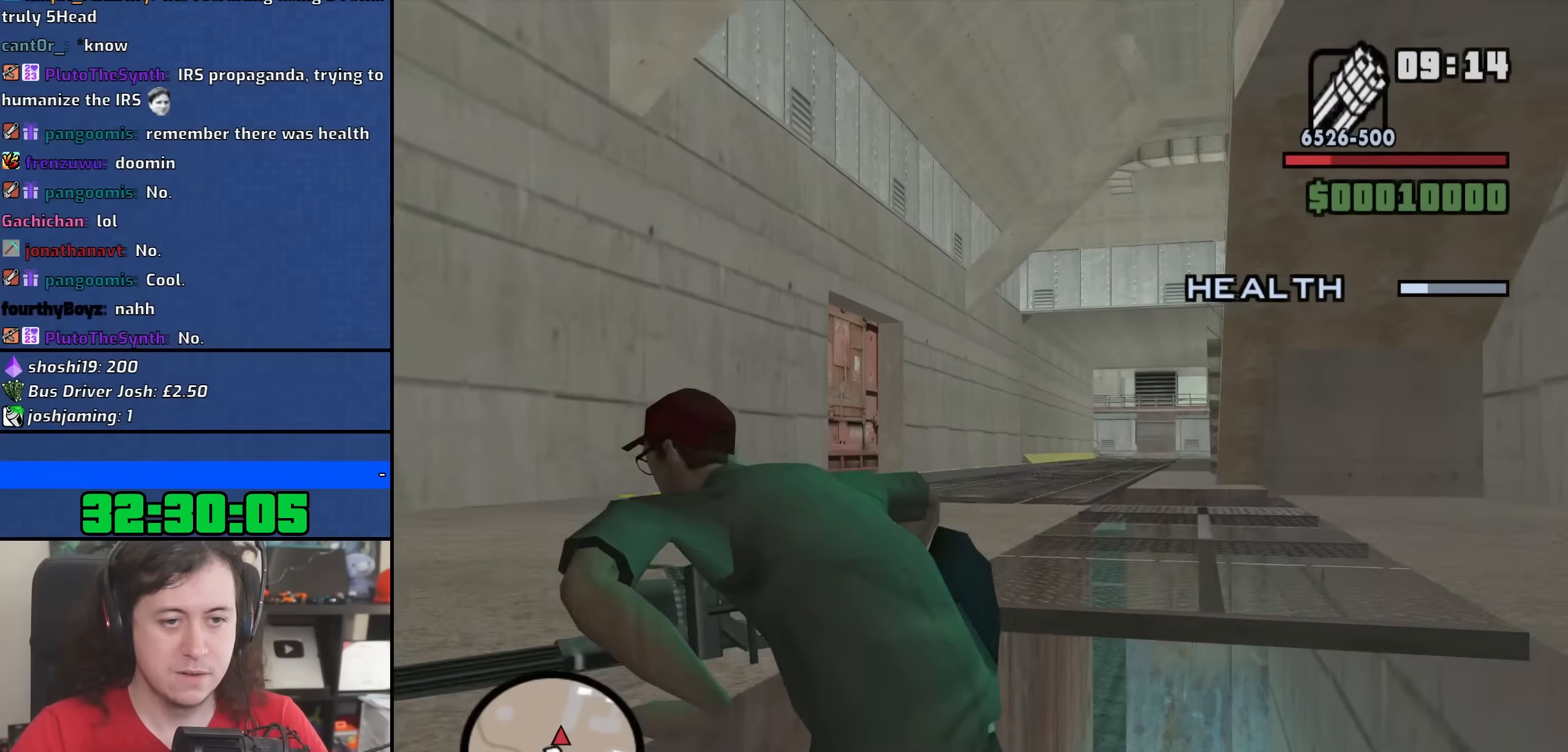
{"keys": ["a"], "mouse": ["right"], "events": [[267, "w", "up"]]}
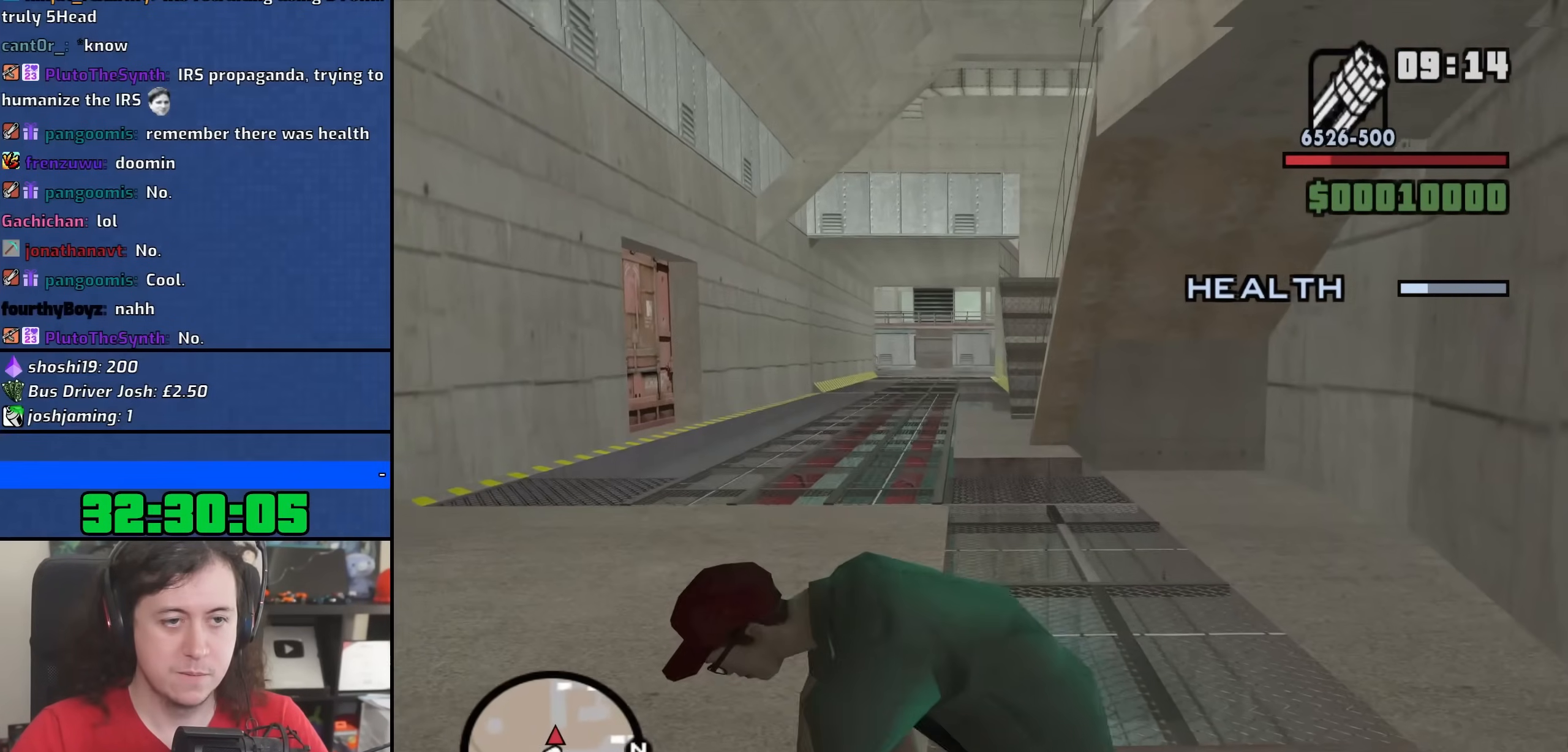
{"keys": ["a"], "mouse": ["right"], "events": []}
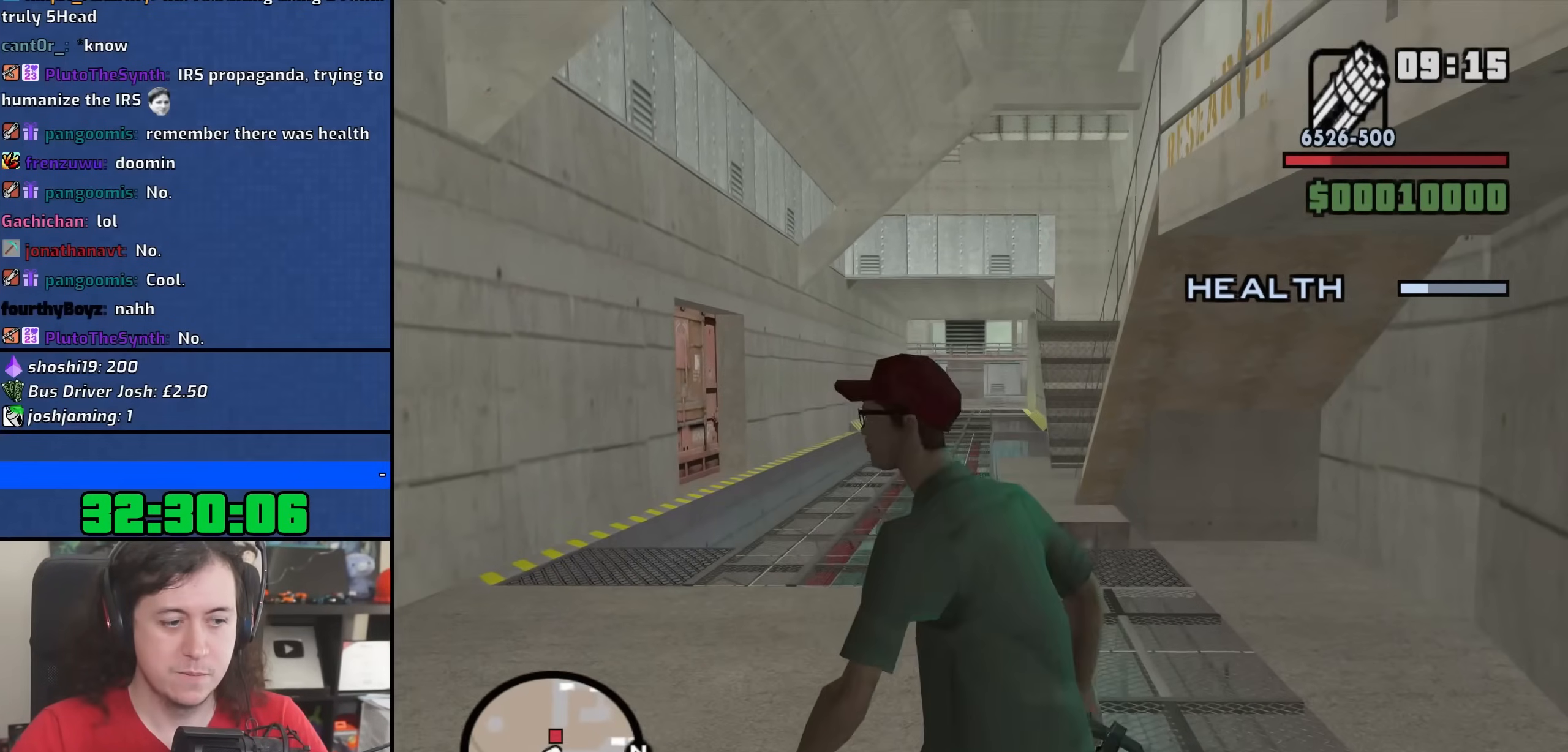
{"keys": ["a", "w"], "mouse": ["right"], "events": [[350, "w", "down"]]}
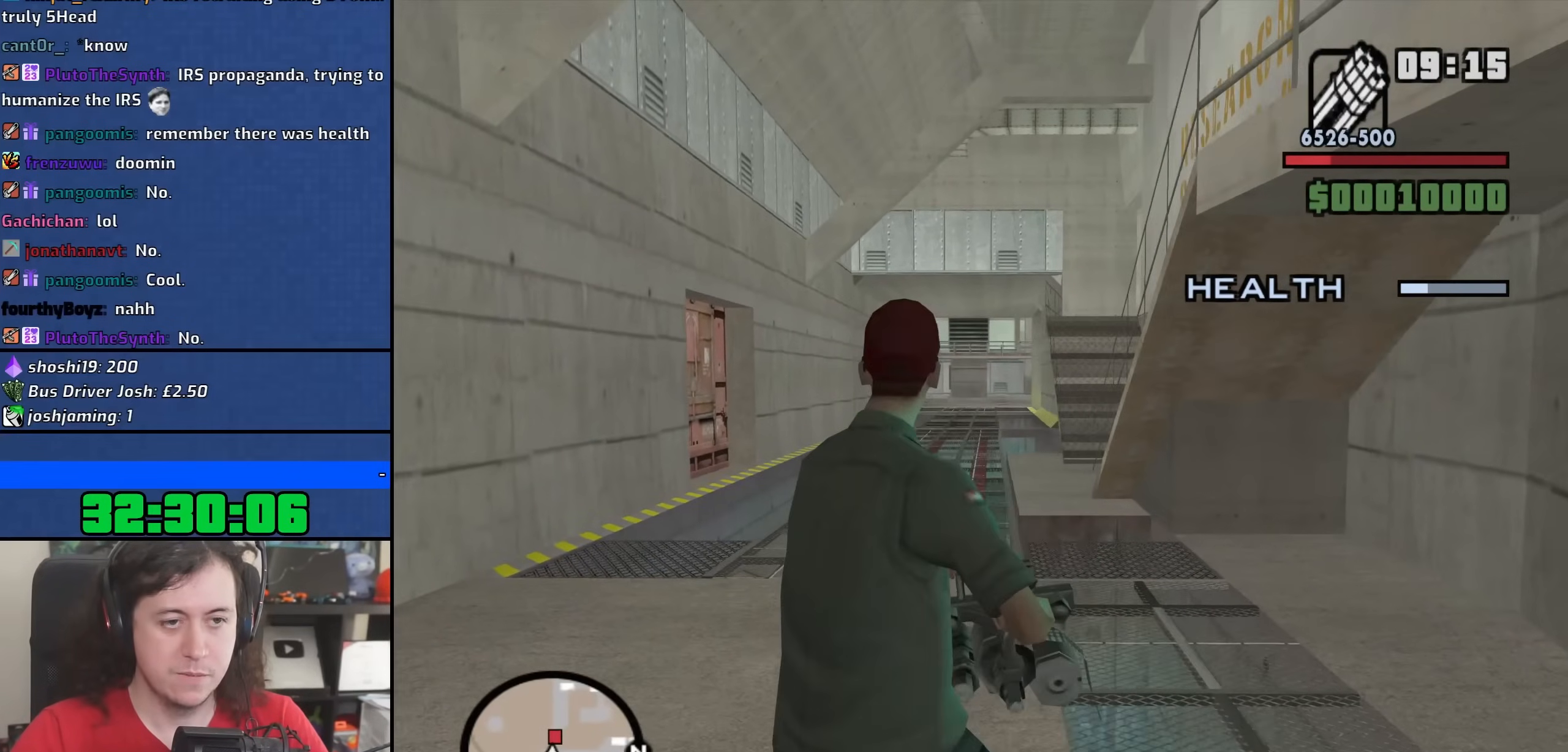
{"keys": ["a"], "mouse": ["right"], "events": [[117, "w", "up"]]}
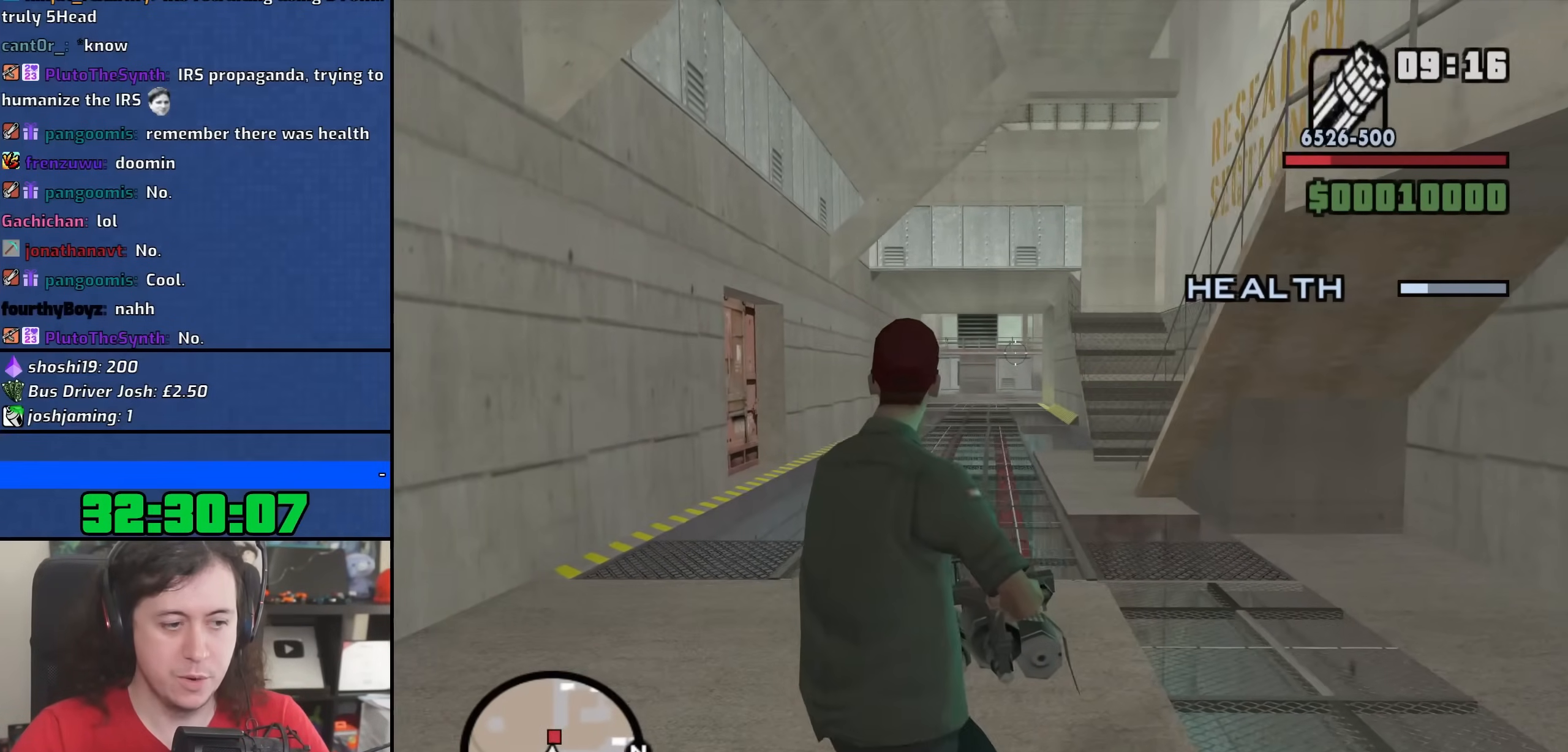
{"keys": [], "mouse": ["left", "right"], "events": [[417, "mouse_left", "down"], [450, "a", "up"]]}
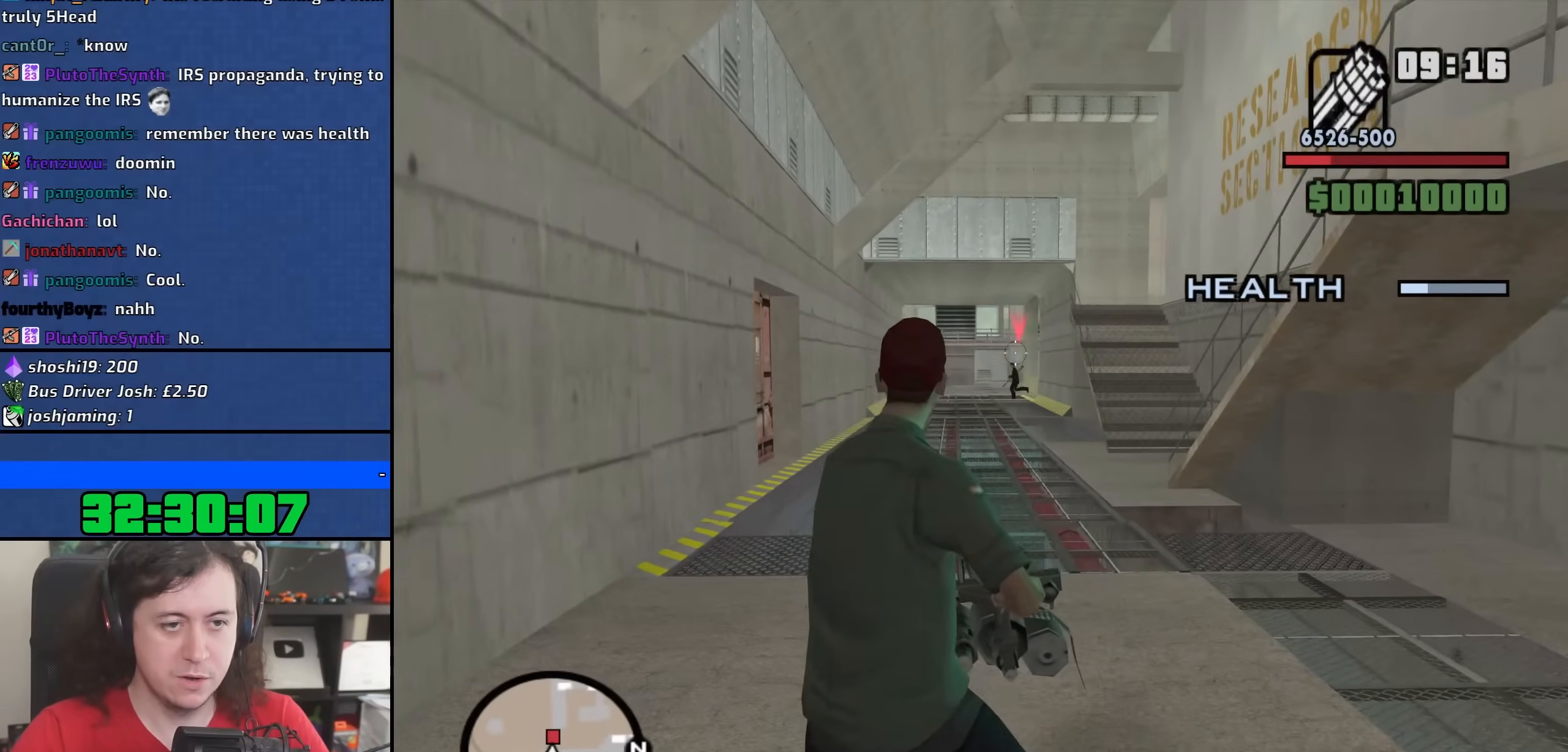
{"keys": ["d"], "mouse": ["left", "right"], "events": [[33, "d", "down"]]}
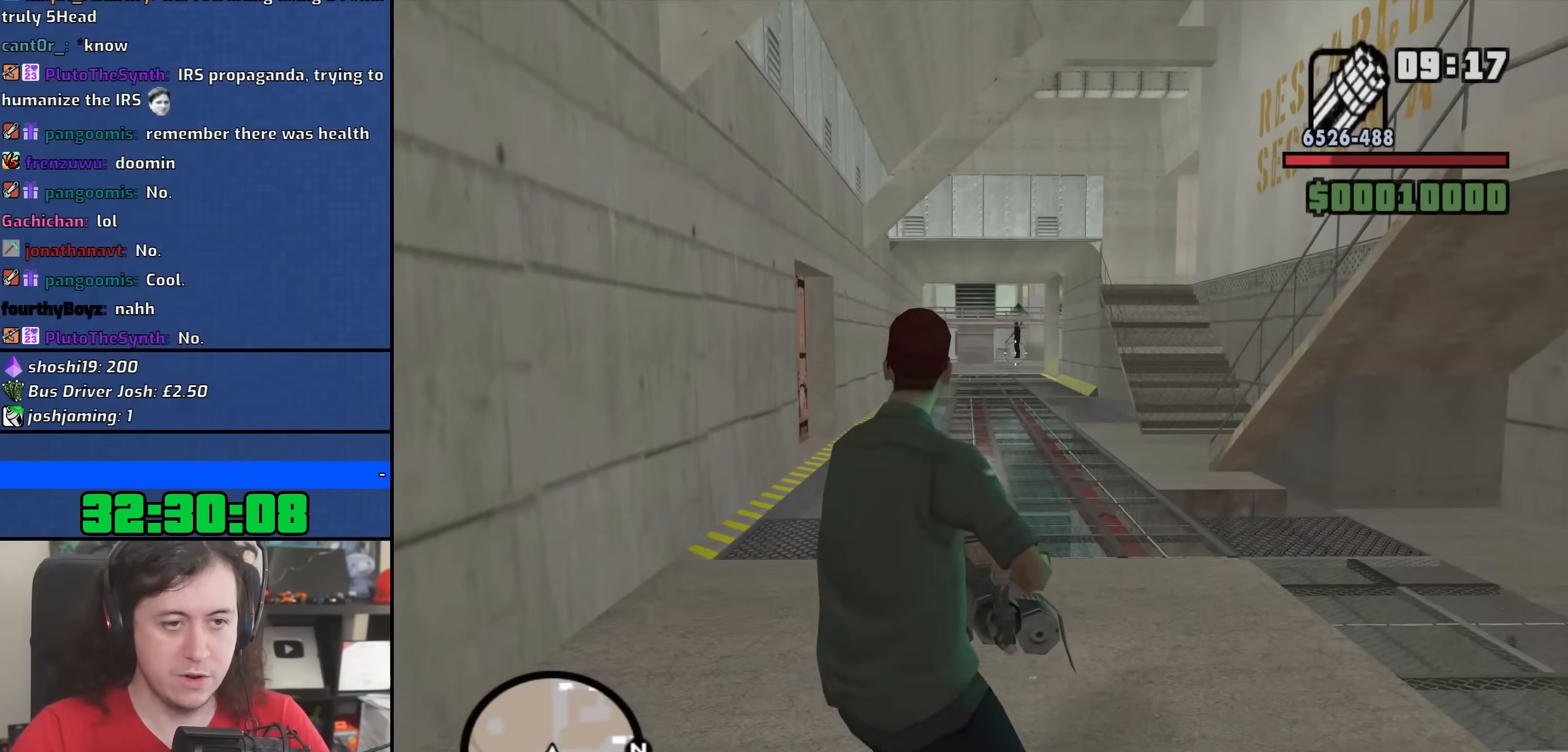
{"keys": [], "mouse": [], "events": [[83, "mouse_left", "up"], [167, "mouse_right", "up"], [167, "w", "down"], [183, "d", "up"], [233, "w", "up"]]}
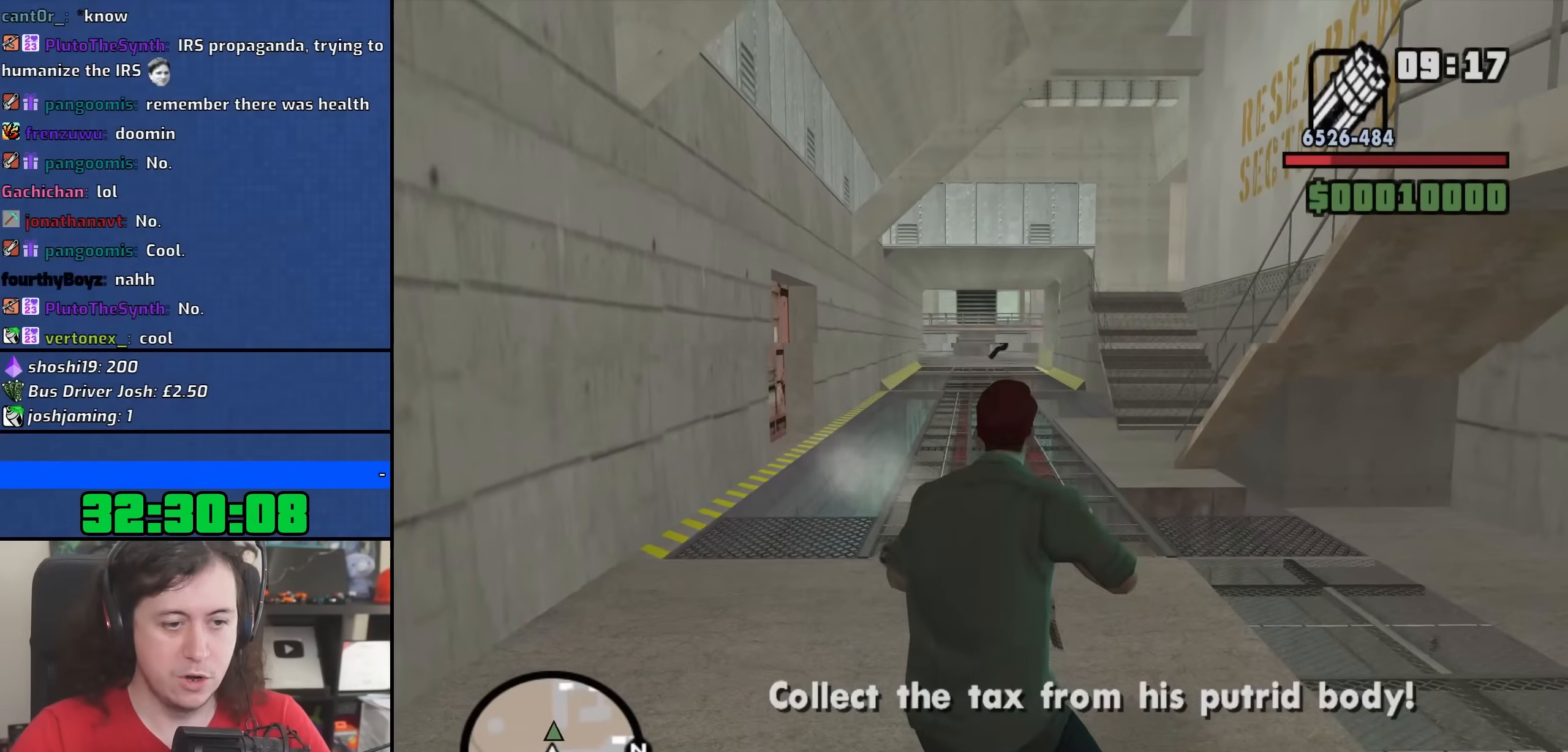
{"keys": ["w"], "mouse": ["wheel"], "events": [[267, "w", "down"], [400, "mouse_wheel", "down"]]}
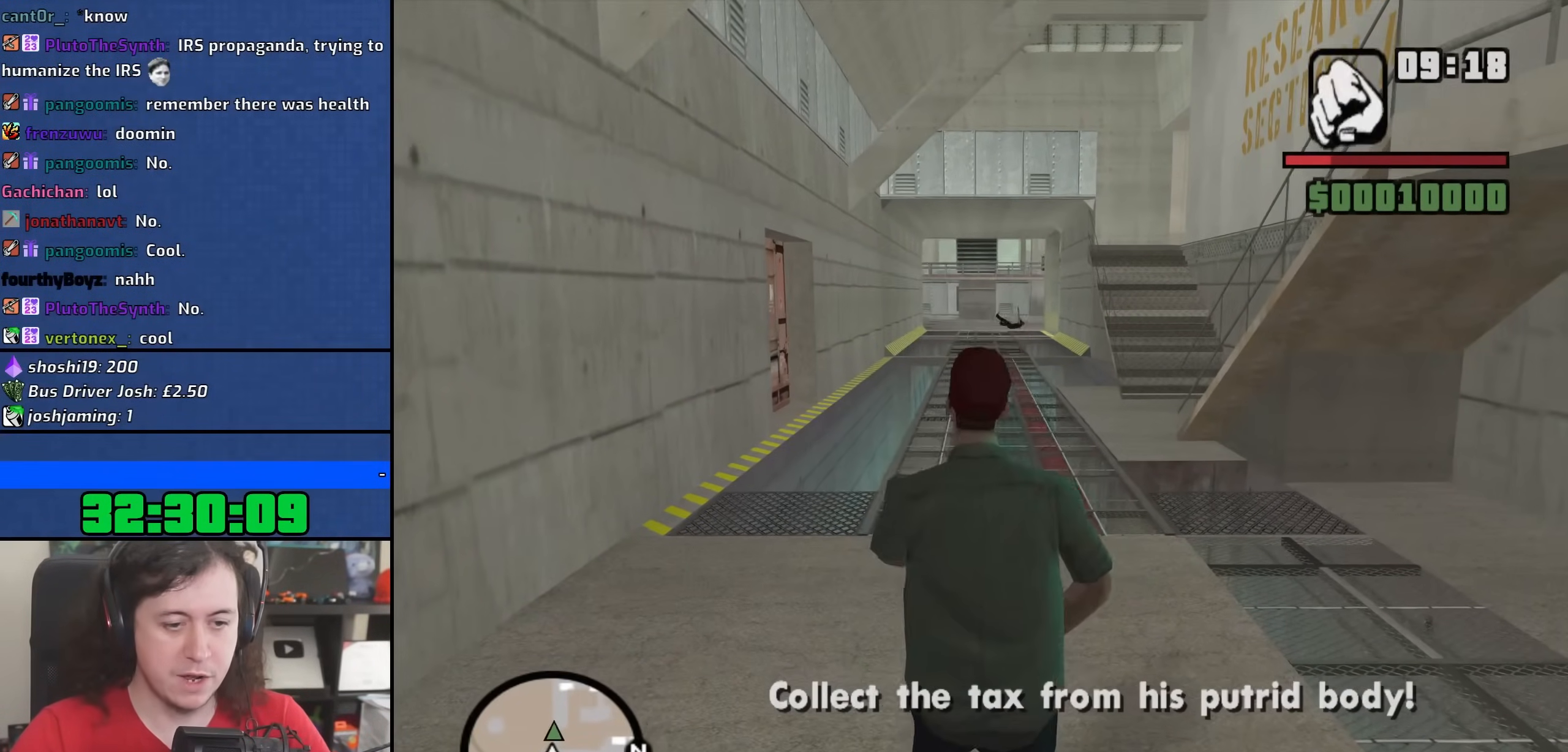
{"keys": ["w"], "mouse": [], "events": [[33, "mouse_wheel", "up"]]}
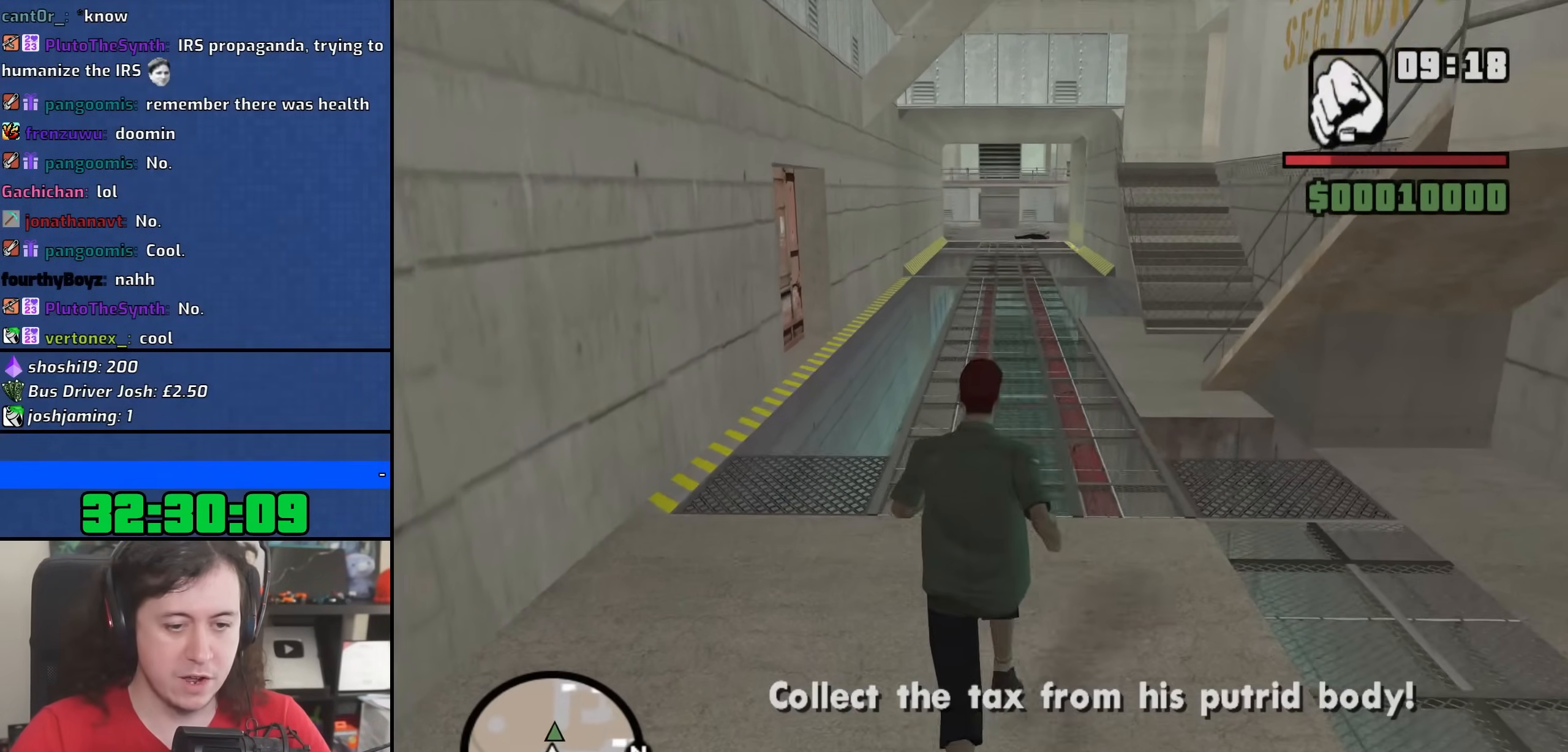
{"keys": ["w"], "mouse": [], "events": []}
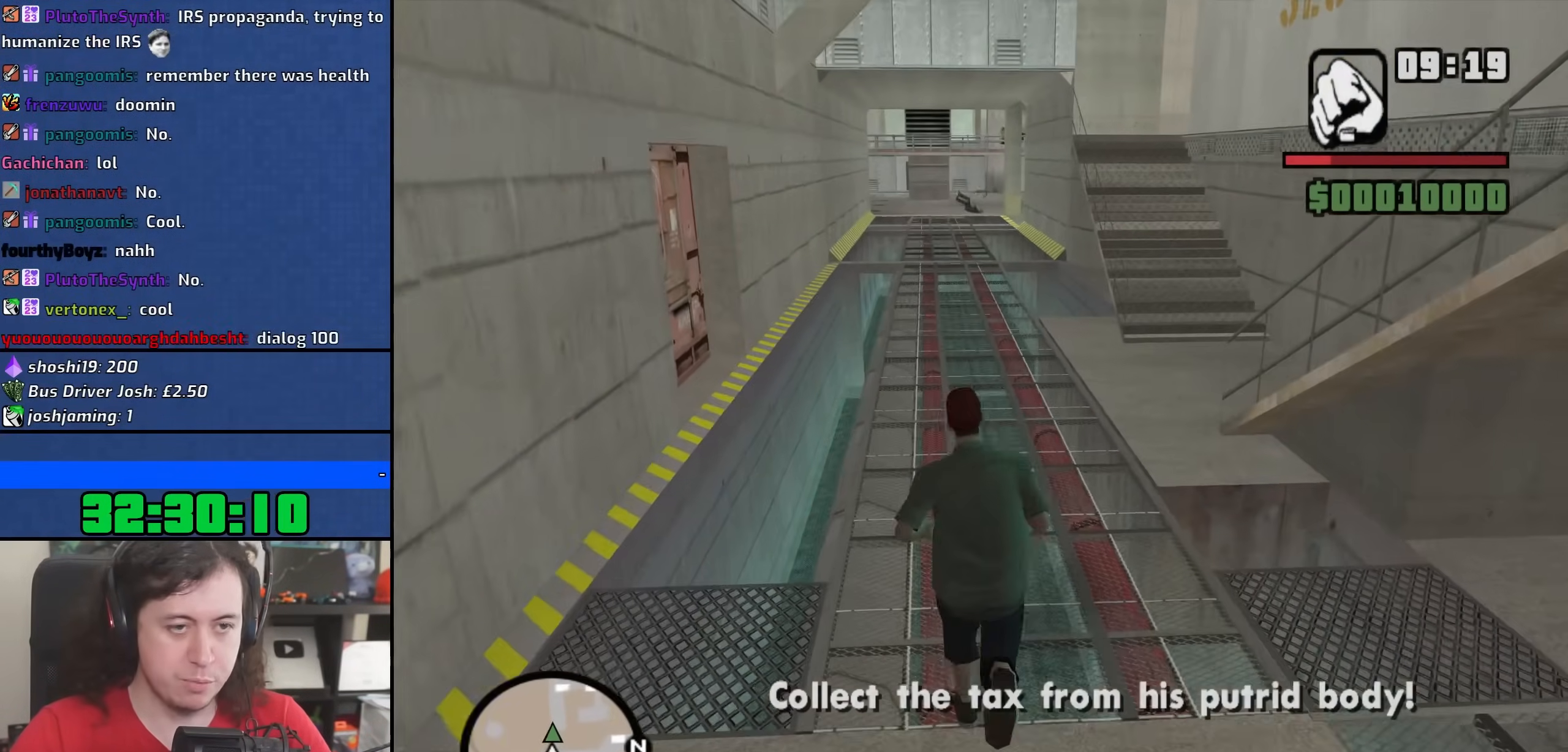
{"keys": ["w"], "mouse": [], "events": [[117, "shift", "down"], [283, "shift", "up"]]}
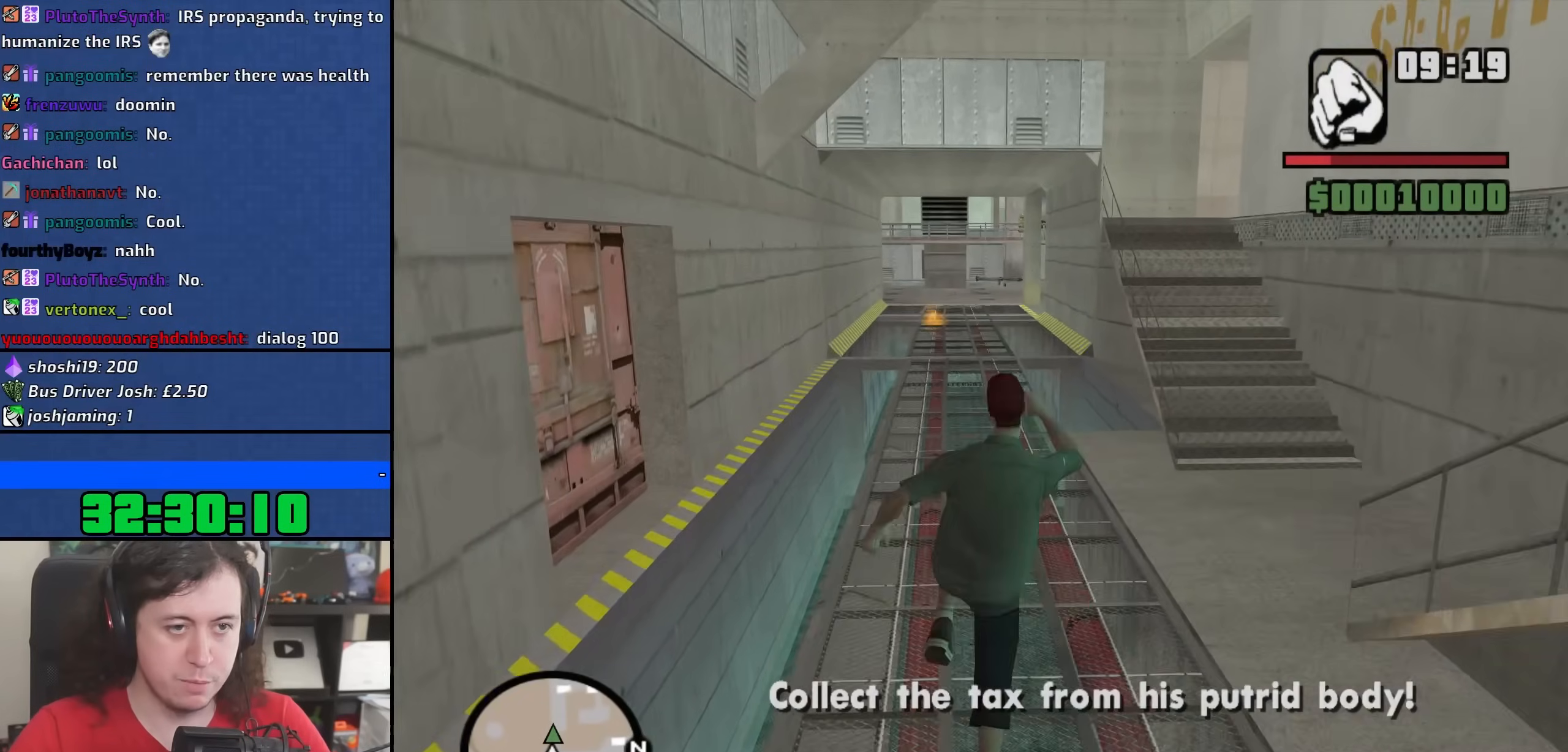
{"keys": ["w"], "mouse": [], "events": []}
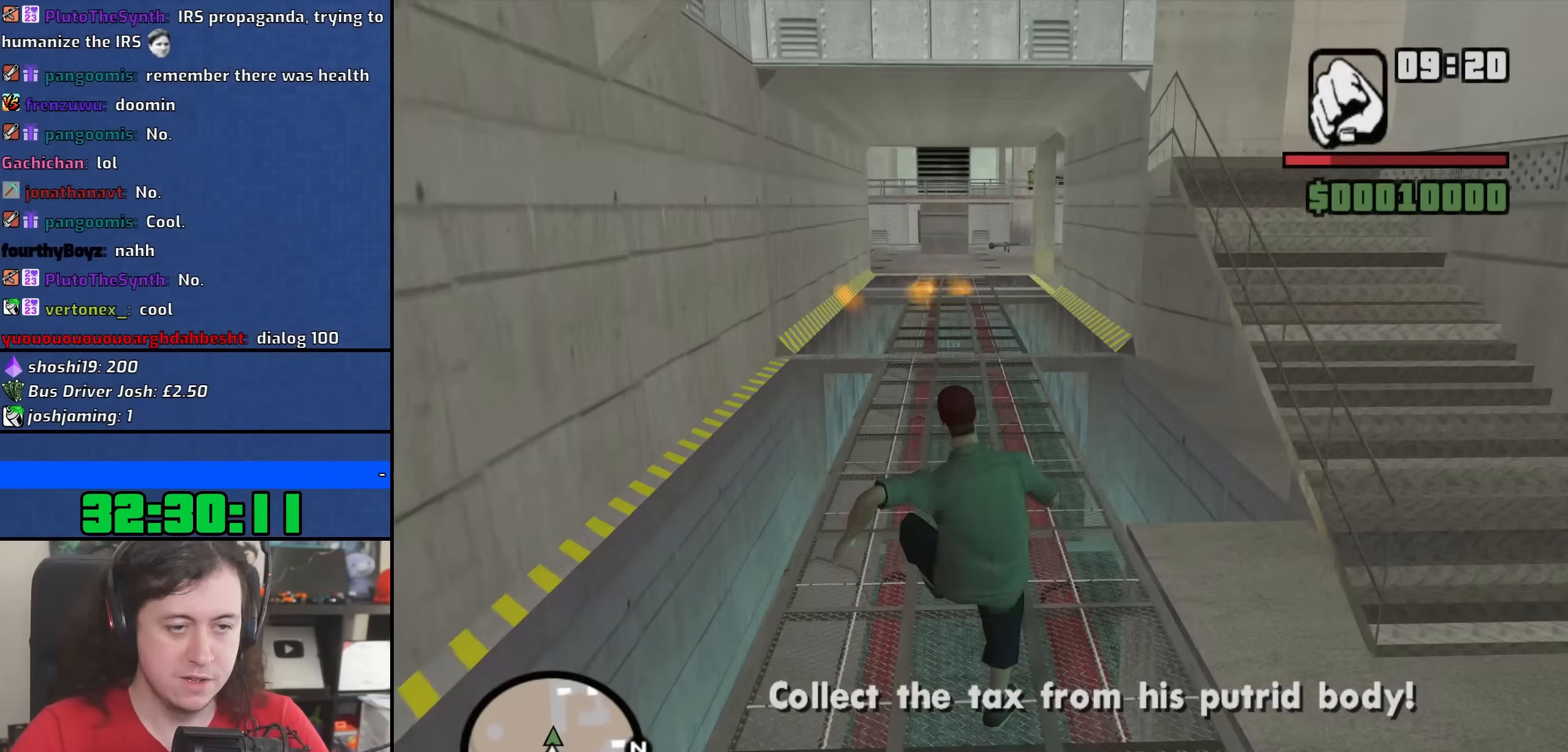
{"keys": ["w"], "mouse": [], "events": [[217, "shift", "down"], [300, "shift", "up"], [400, "shift", "down"], [483, "shift", "up"]]}
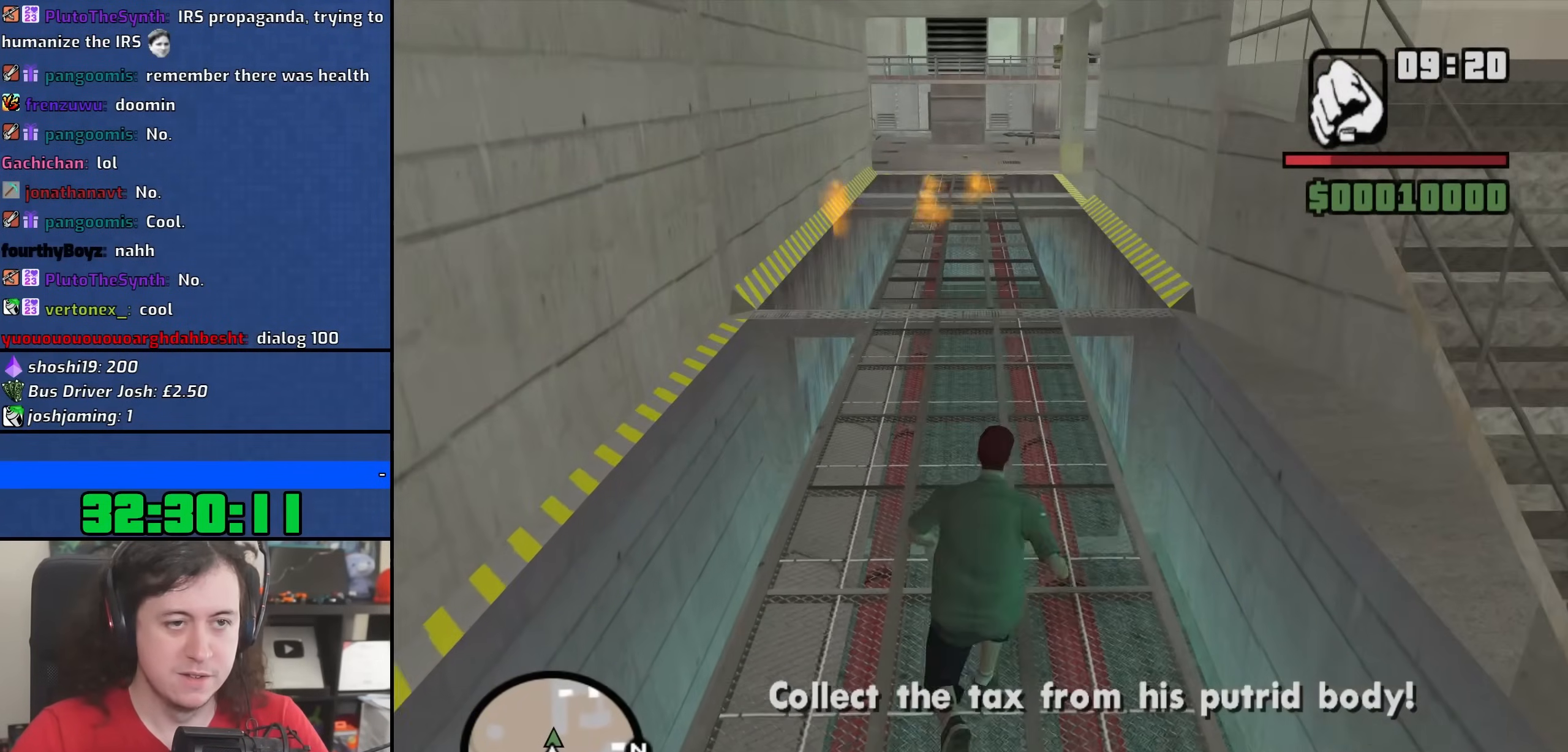
{"keys": ["w"], "mouse": [], "events": []}
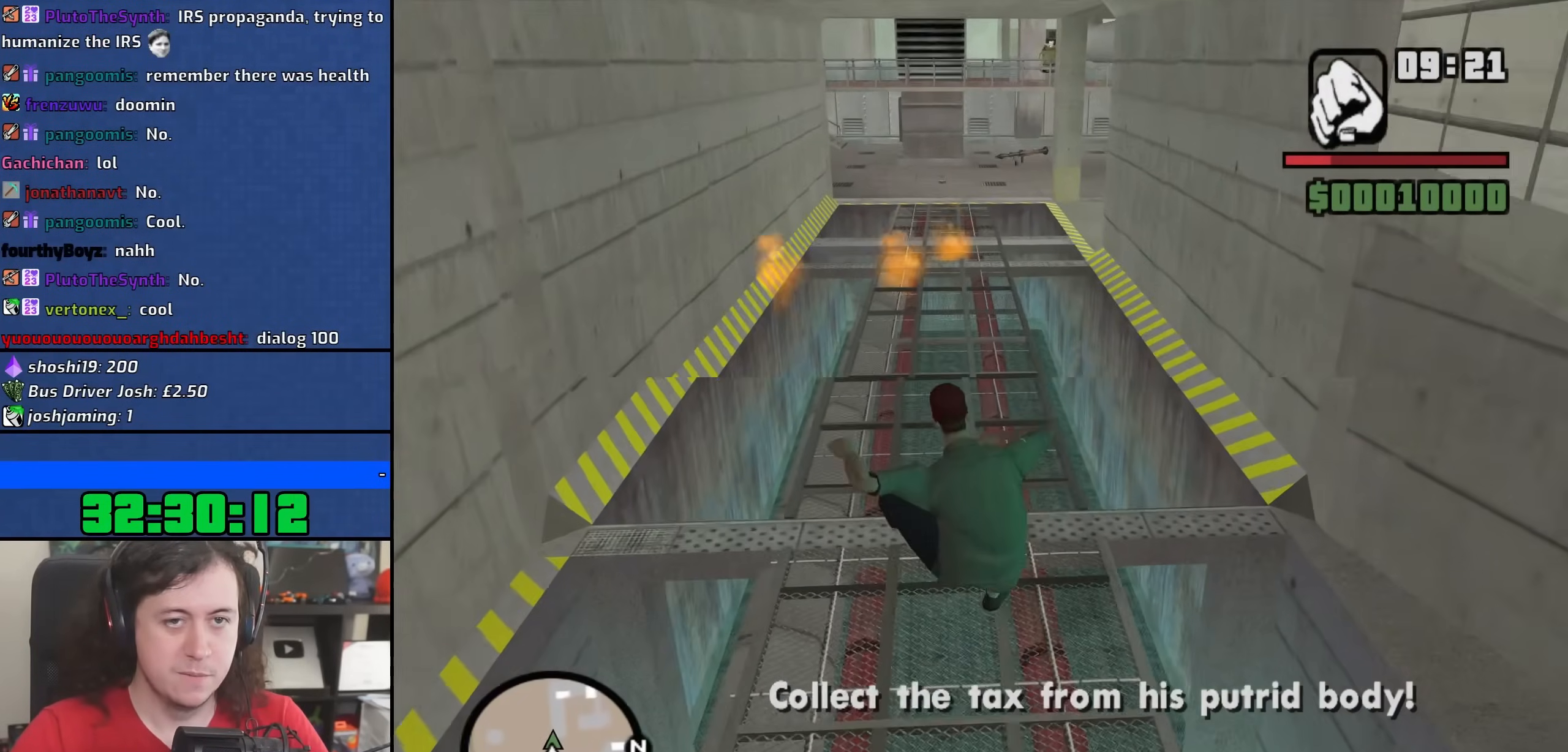
{"keys": ["space", "w"], "mouse": [], "events": [[33, "space", "down"], [117, "space", "up"], [233, "space", "down"], [333, "space", "up"], [450, "space", "down"]]}
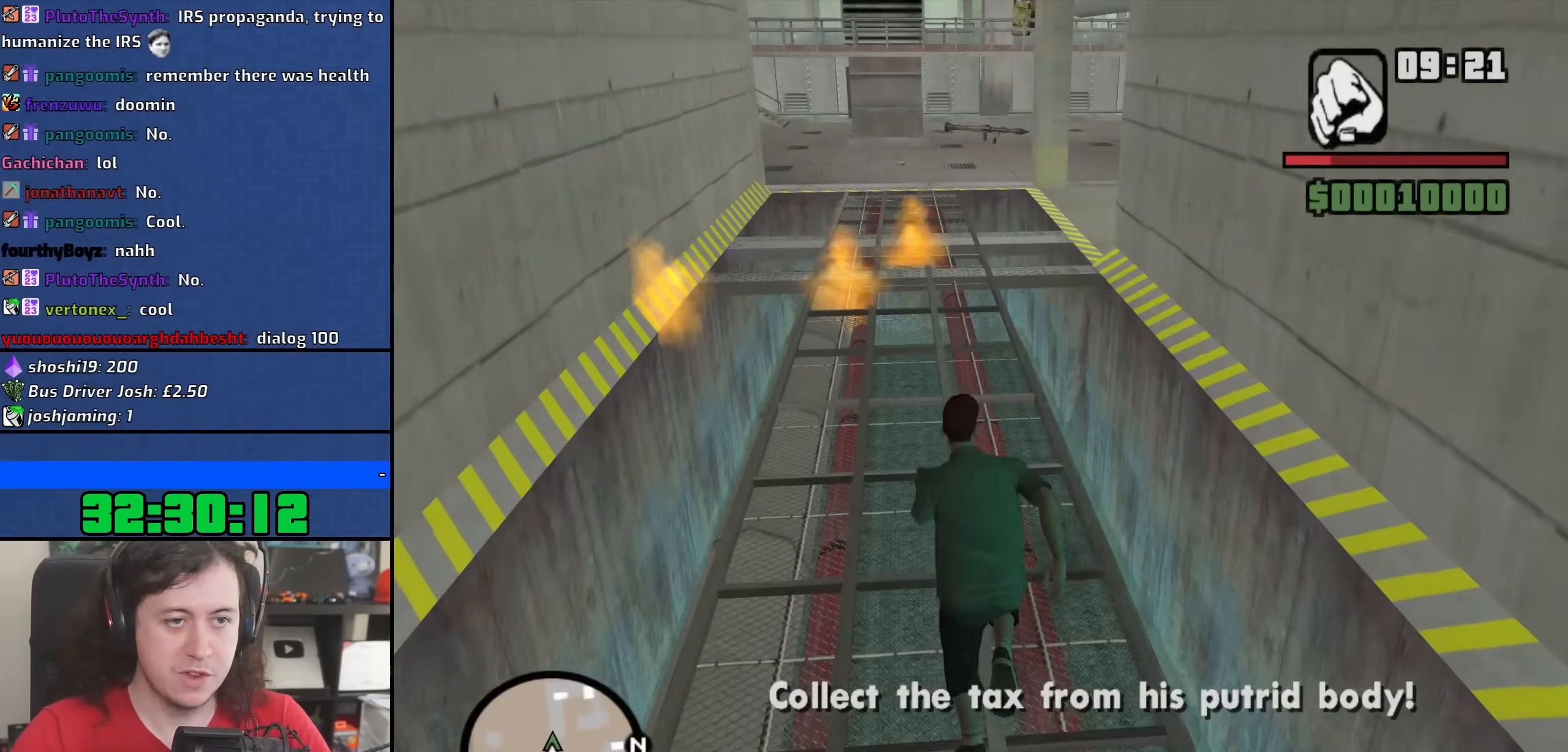
{"keys": ["shift", "w"], "mouse": [], "events": [[17, "space", "up"], [117, "space", "down"], [200, "space", "up"], [400, "shift", "down"]]}